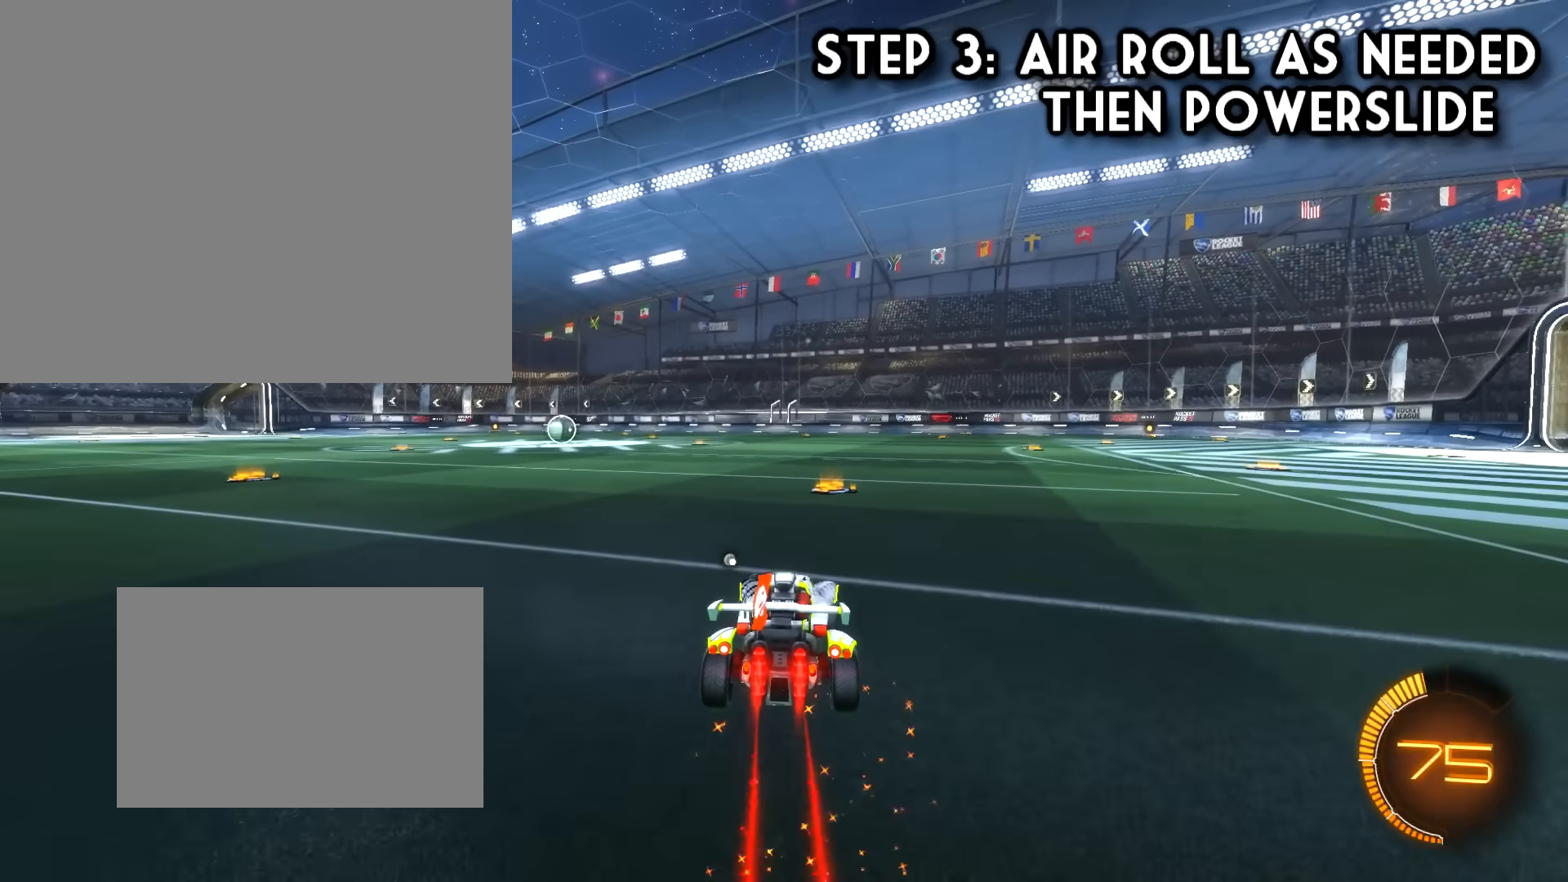
Gameplay with a controller (PlayStation layout); each line is a JSON object with the inputs held at the frame after it. "events" lists button and stick changes between this image and that frame as [ms after this image, input, new state], when the widget could be followed in between. Not read: L3 R3 right_stick.
{"buttons": ["CROSS", "CIRCLE", "L1", "R2"], "left_stick": "up-left", "events": [[134, "CROSS", "down"], [167, "left_stick", "up-left"], [267, "CROSS", "up"], [401, "L1", "down"], [501, "CROSS", "down"]]}
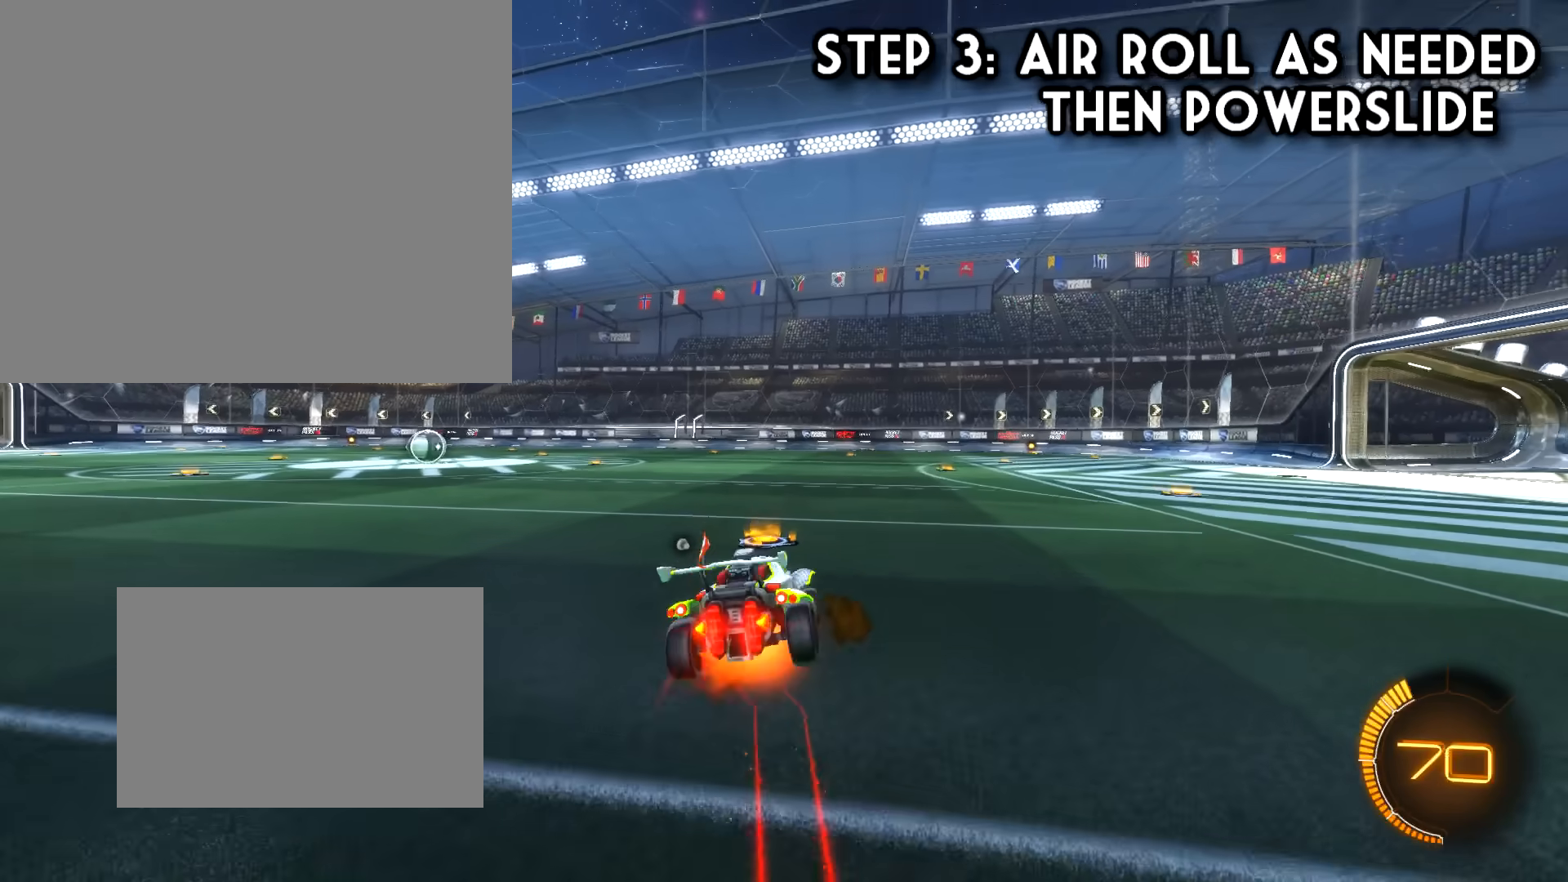
{"buttons": ["CROSS", "CIRCLE", "L1", "R2"], "left_stick": "down-right", "events": [[100, "left_stick", "down-right"]]}
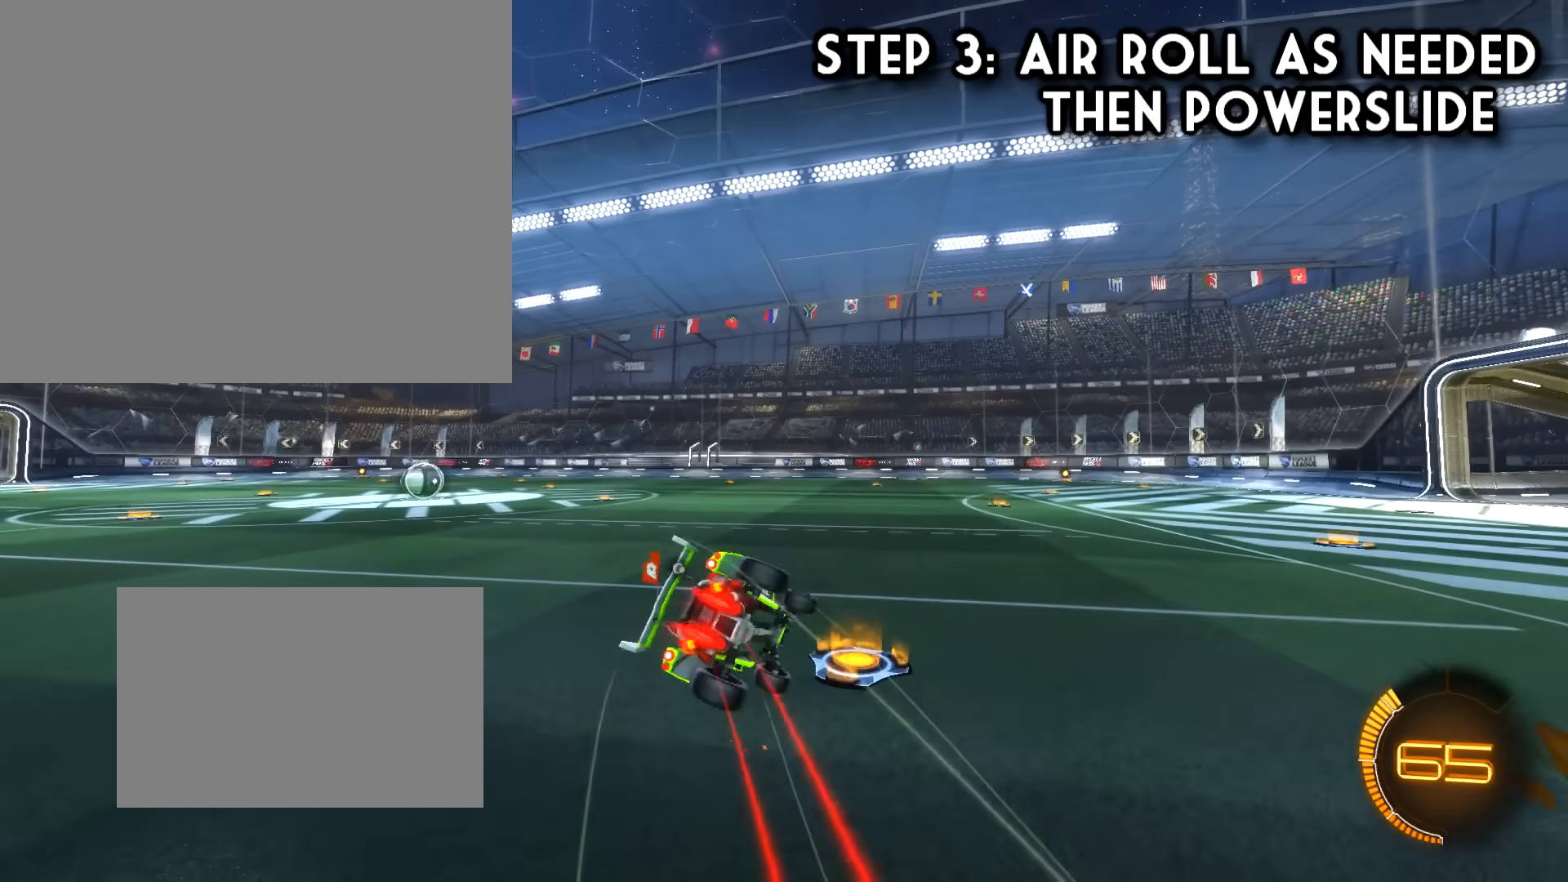
{"buttons": ["CIRCLE", "L1"], "left_stick": "down-right", "events": [[117, "CROSS", "up"], [117, "R2", "up"]]}
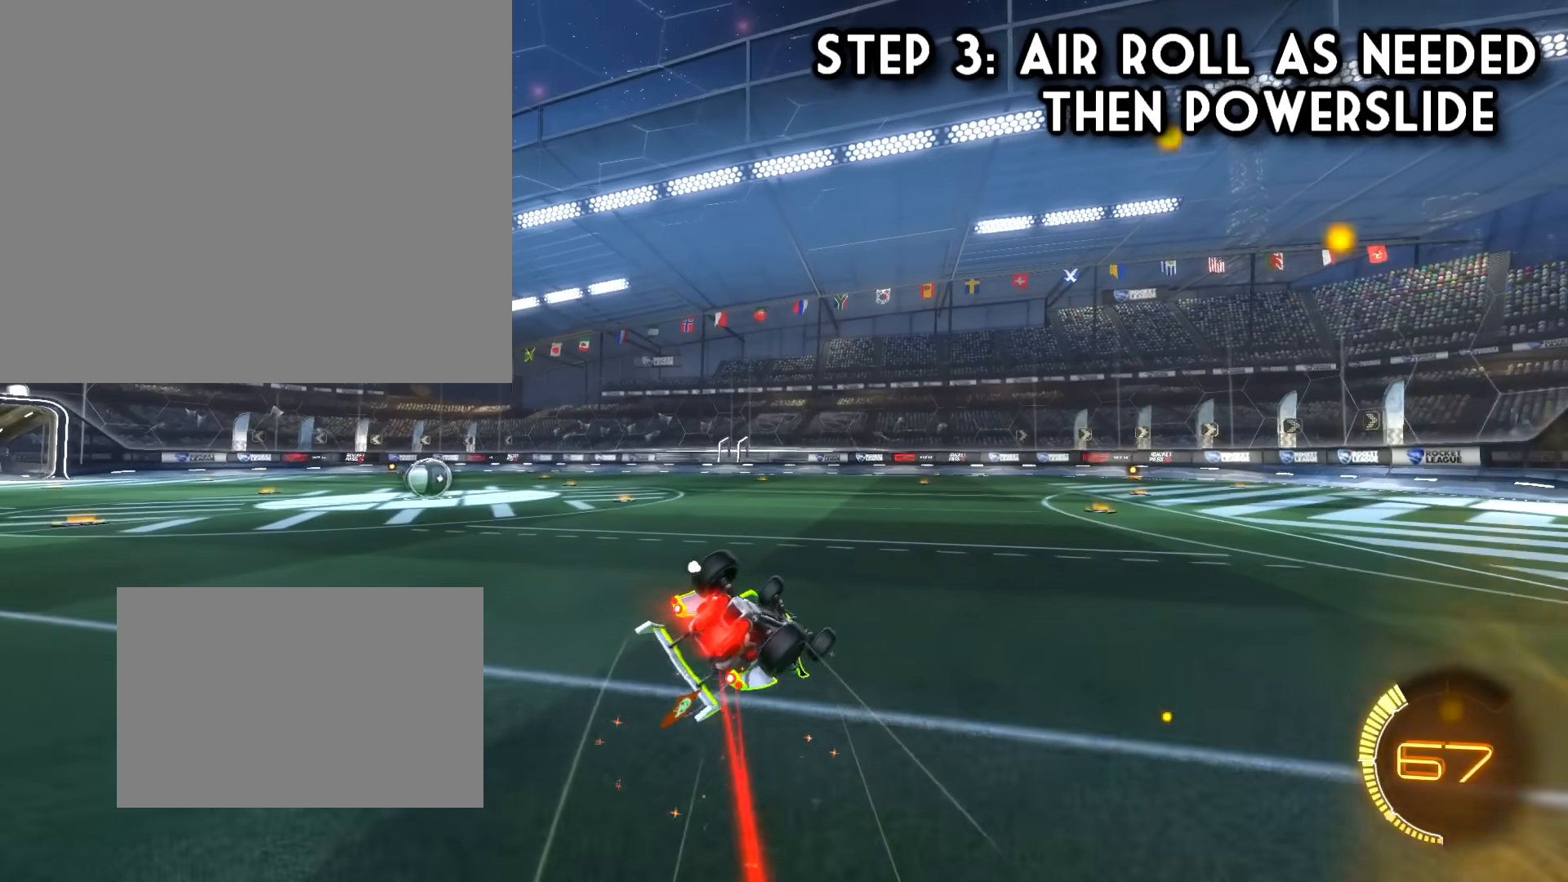
{"buttons": ["L1"], "left_stick": "down-right", "events": [[450, "CIRCLE", "up"]]}
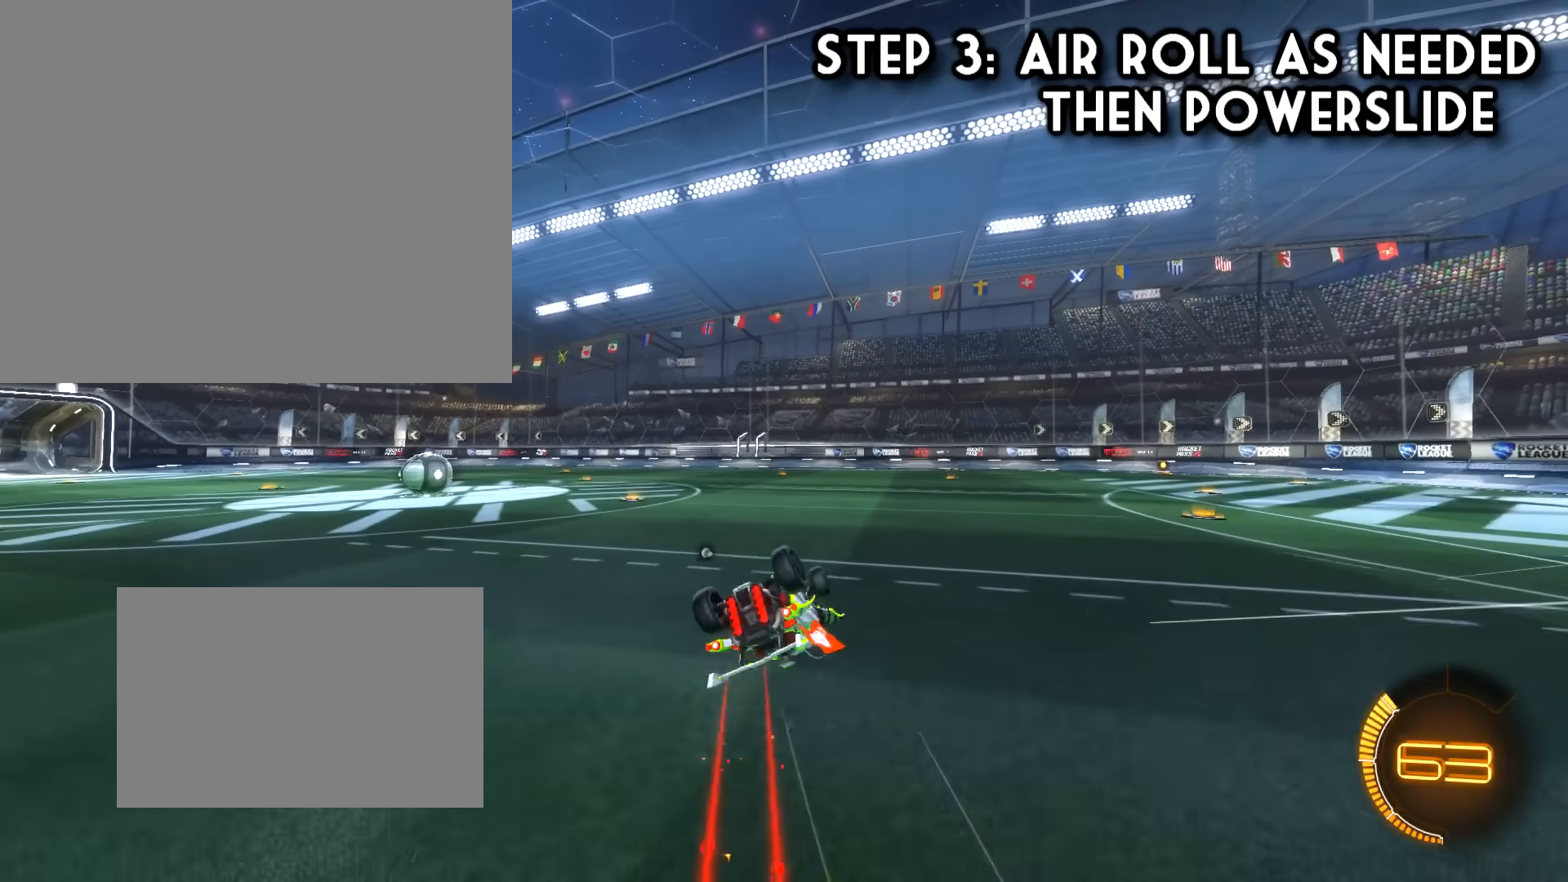
{"buttons": ["L1"], "left_stick": "down", "events": [[284, "left_stick", "down"]]}
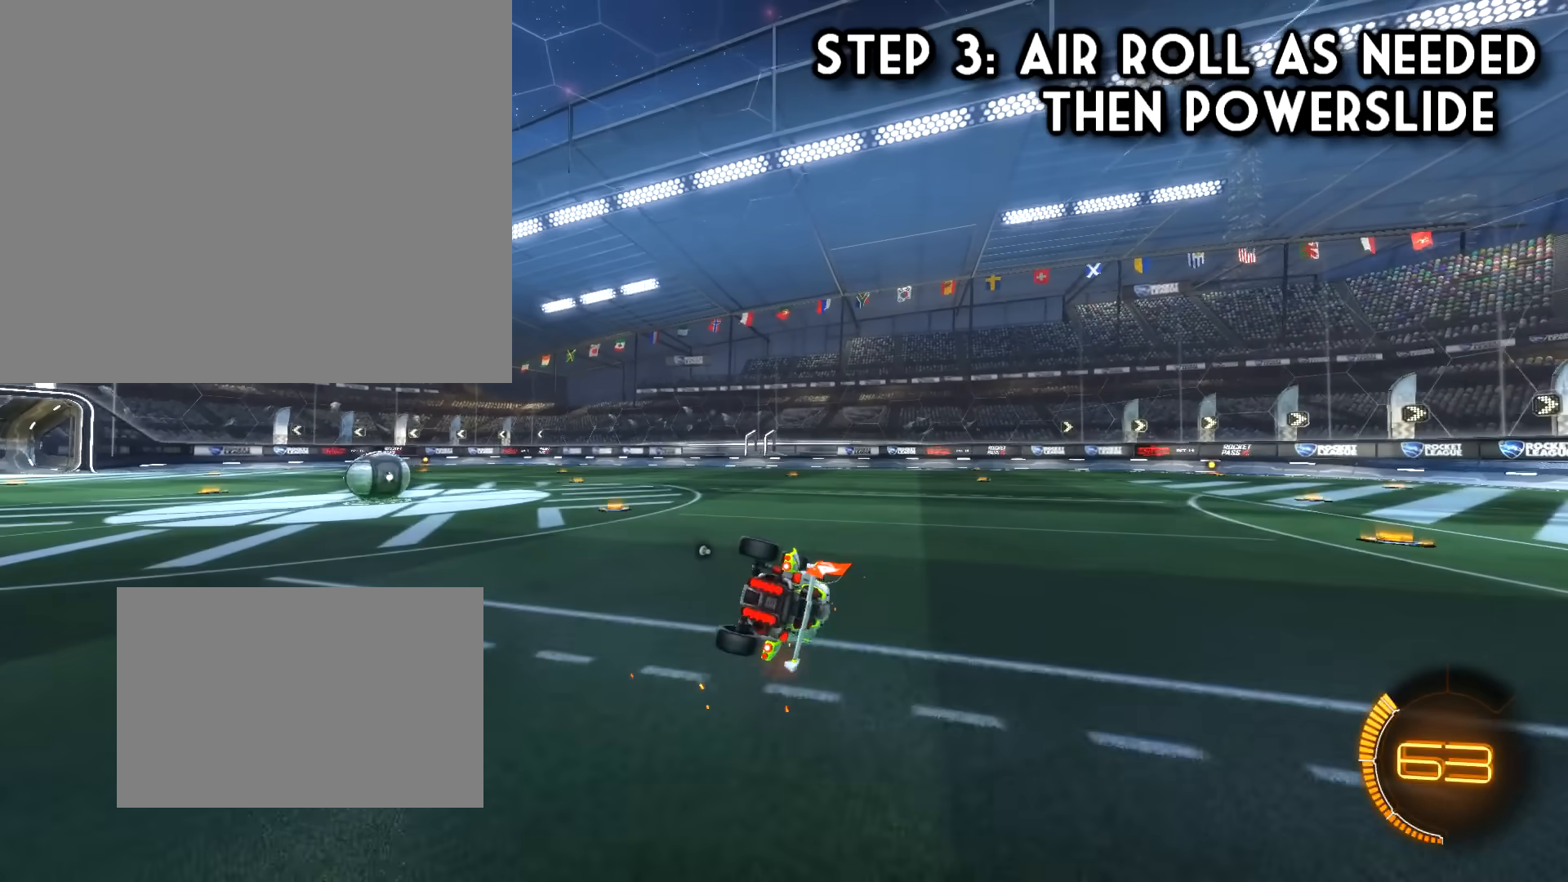
{"buttons": ["L1"], "left_stick": "down-left", "events": [[100, "left_stick", "down-left"]]}
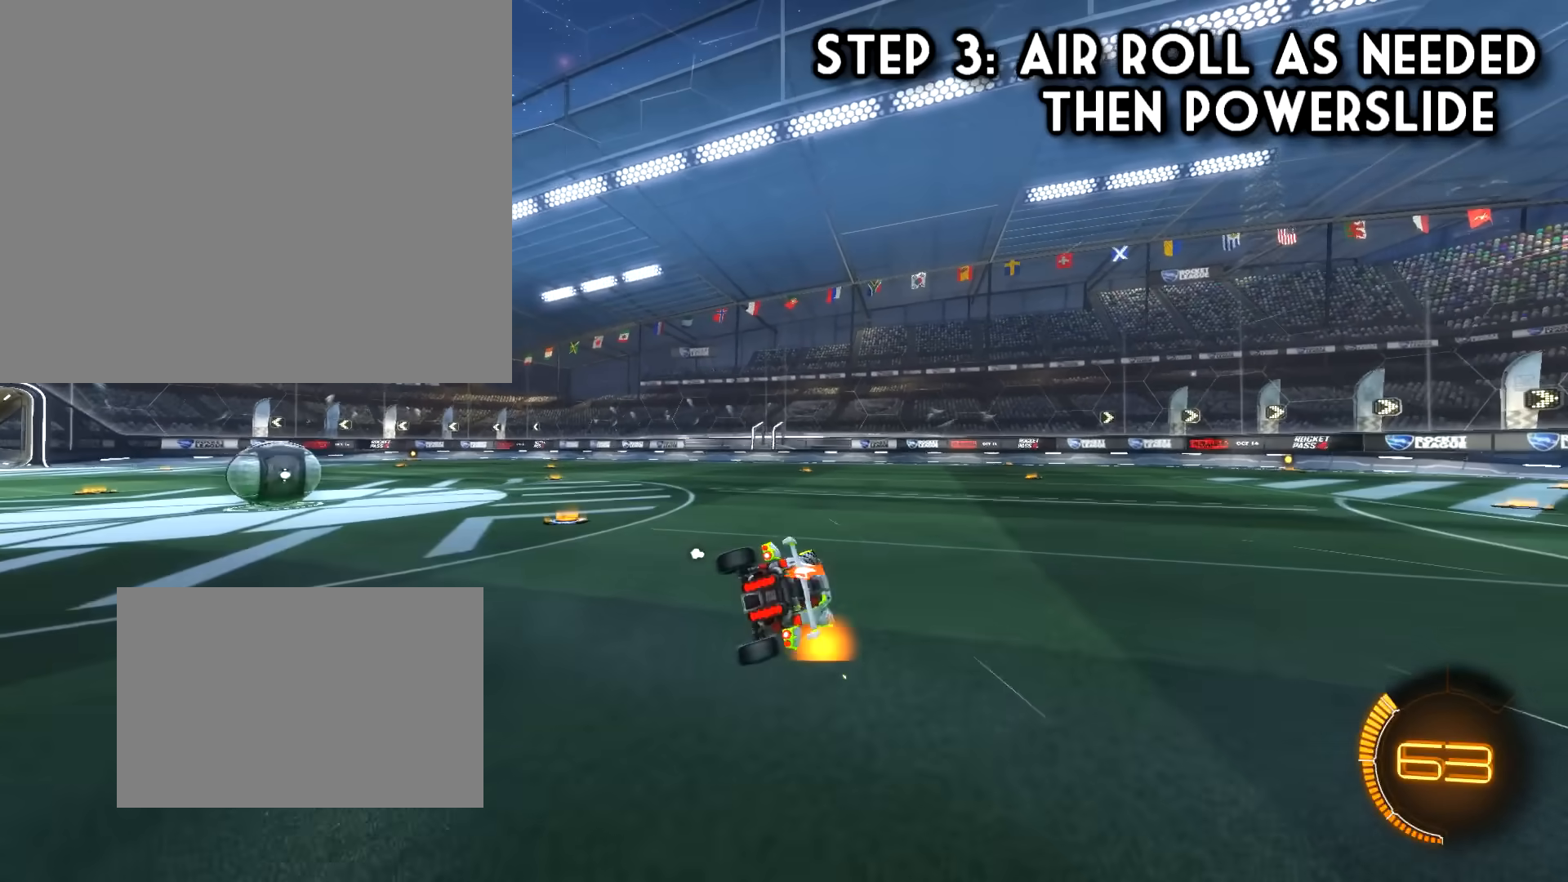
{"buttons": ["L1"], "left_stick": "down-left", "events": []}
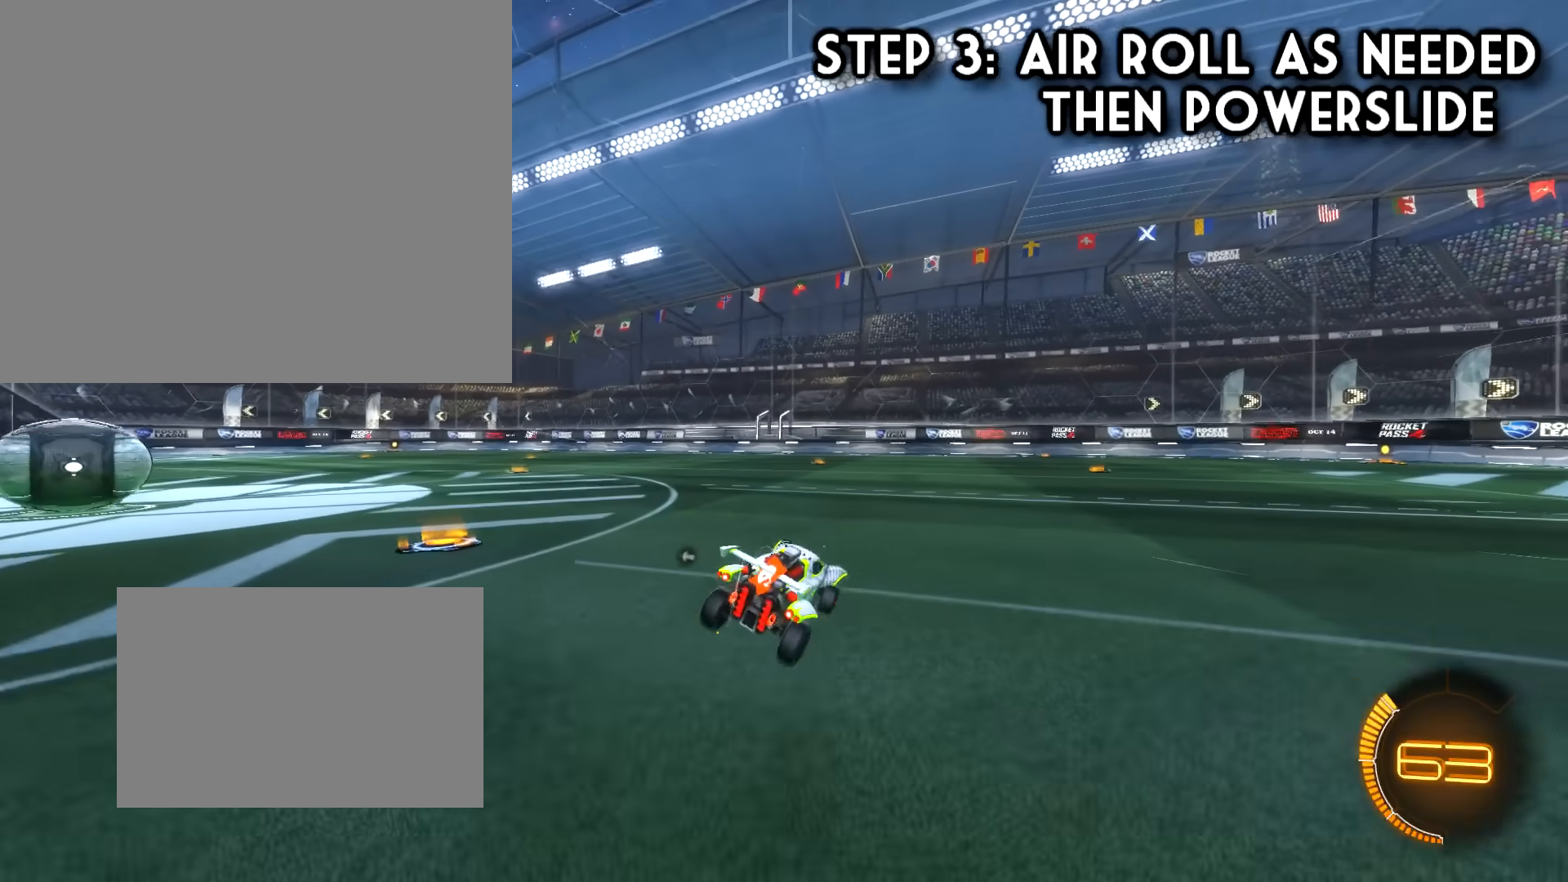
{"buttons": ["L1"], "left_stick": "down-left", "events": []}
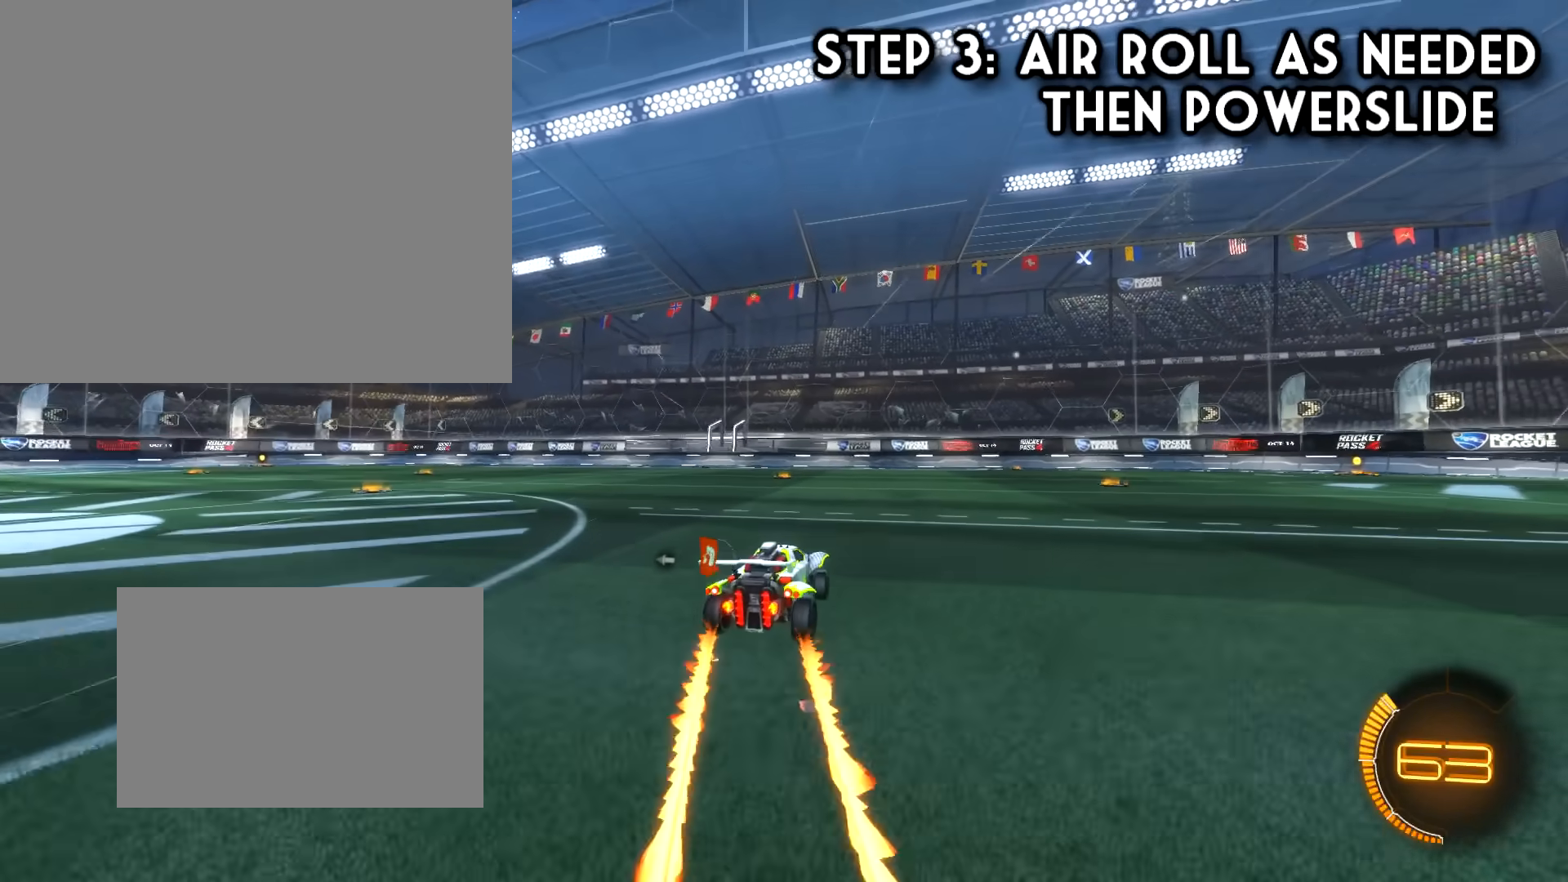
{"buttons": ["L1"], "left_stick": "up-left", "events": [[384, "left_stick", "up-left"]]}
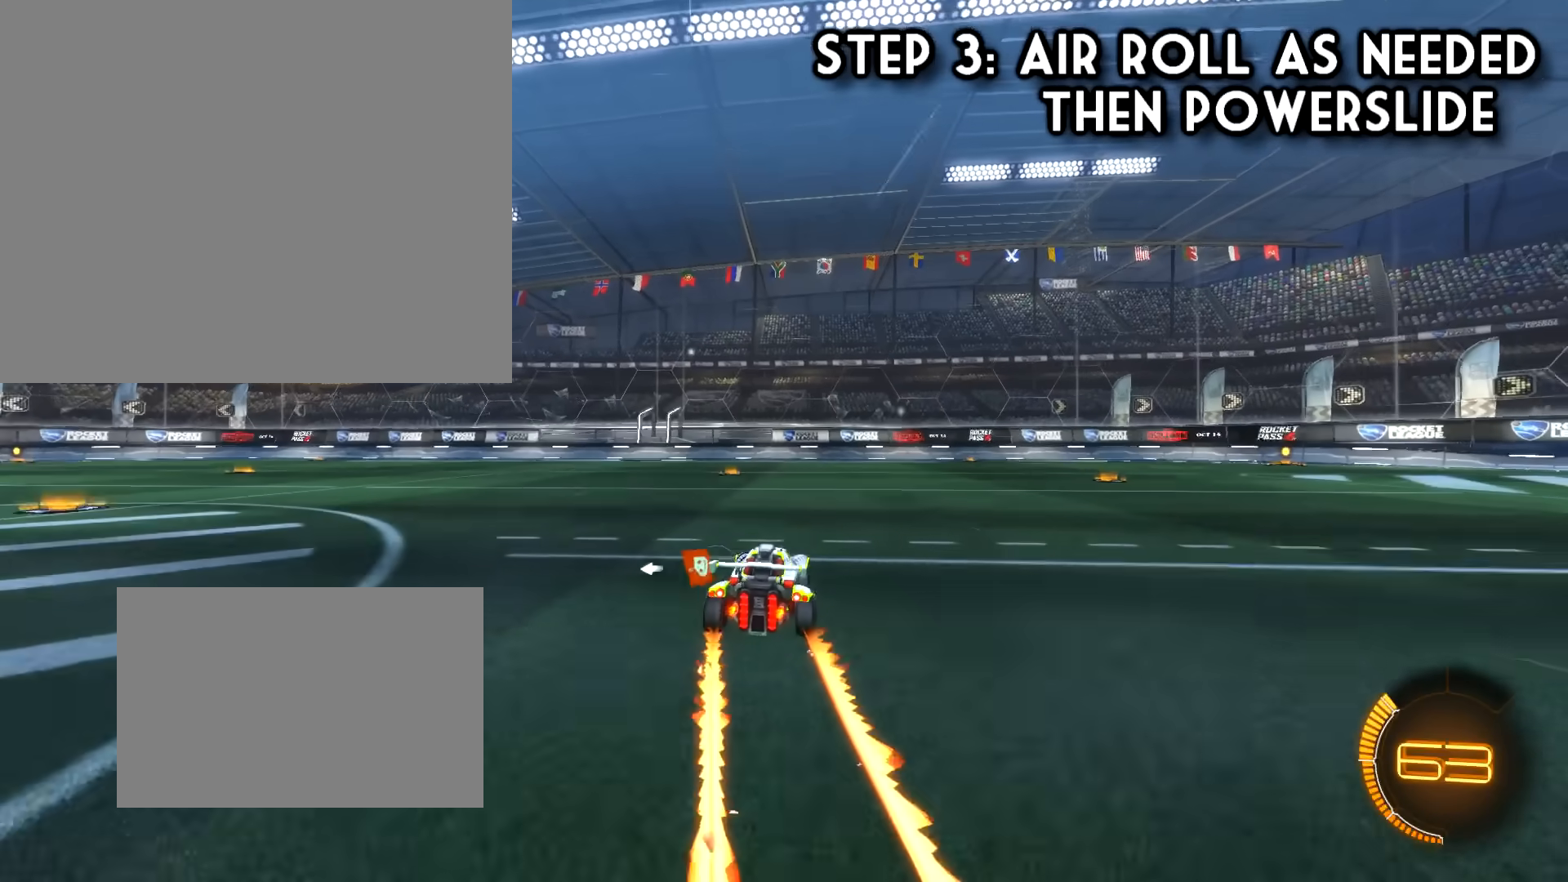
{"buttons": ["L1"], "left_stick": "up-left", "events": []}
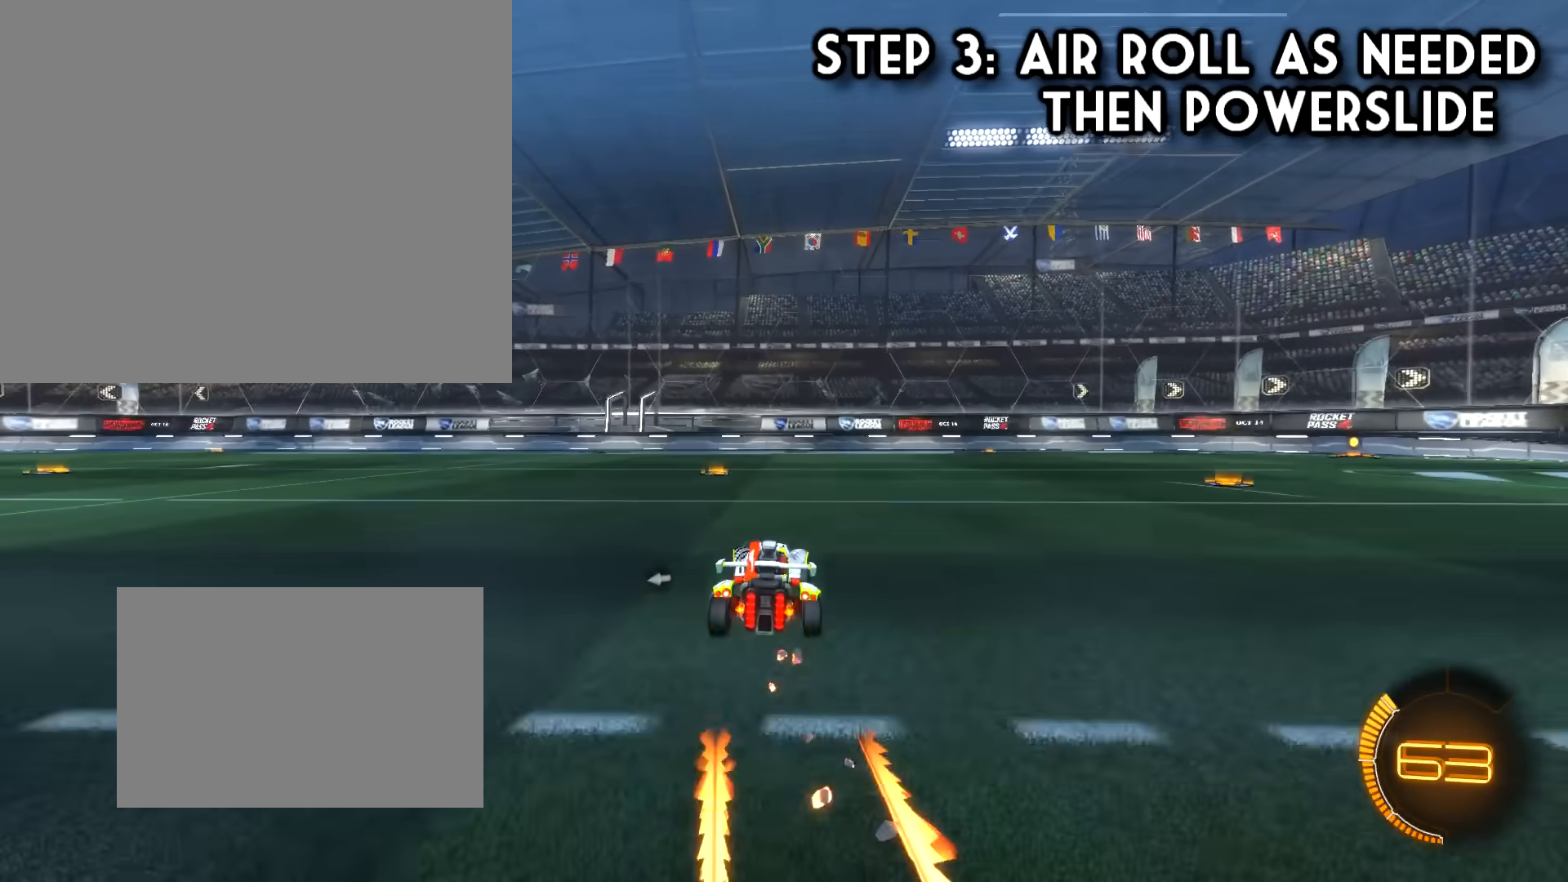
{"buttons": [], "left_stick": "up-left", "events": [[368, "L1", "up"]]}
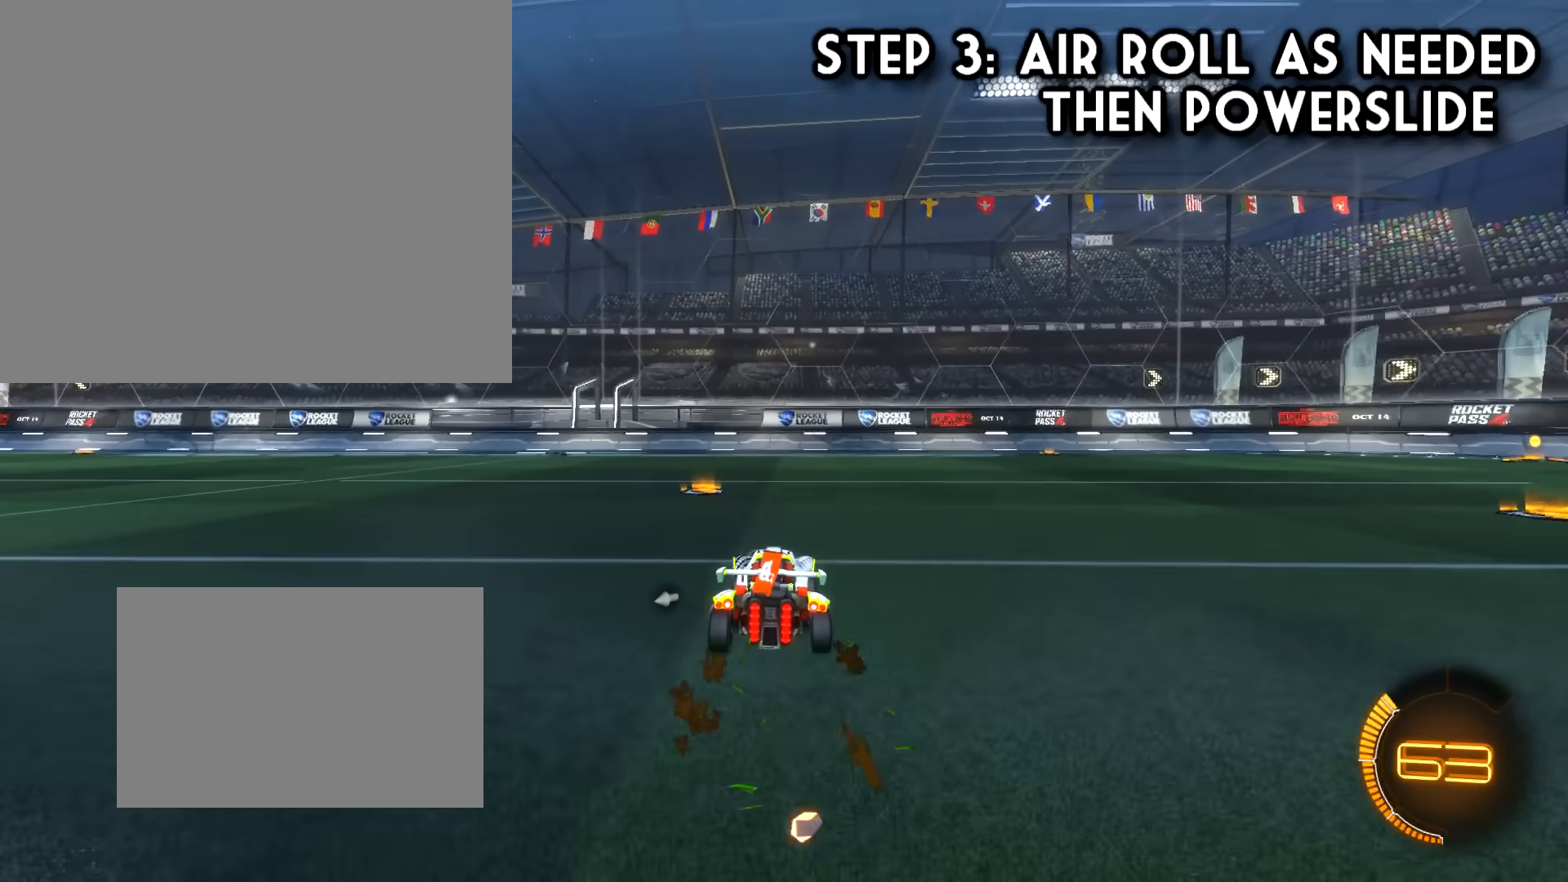
{"buttons": ["R2"], "left_stick": "up-left", "events": [[300, "R2", "down"]]}
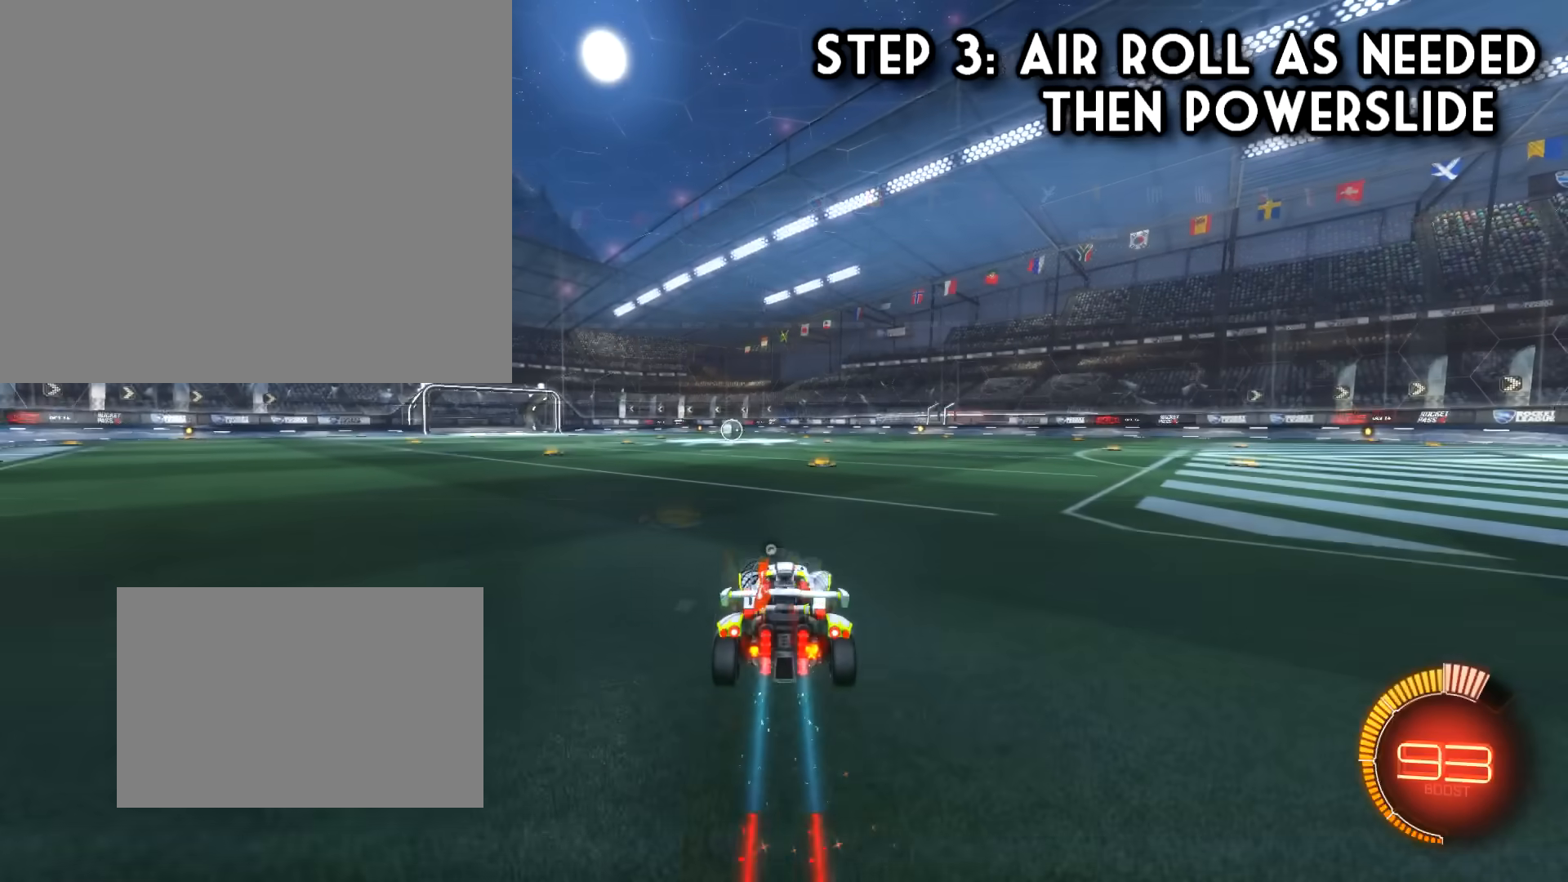
{"buttons": ["R2"], "left_stick": "right", "events": [[468, "left_stick", "right"]]}
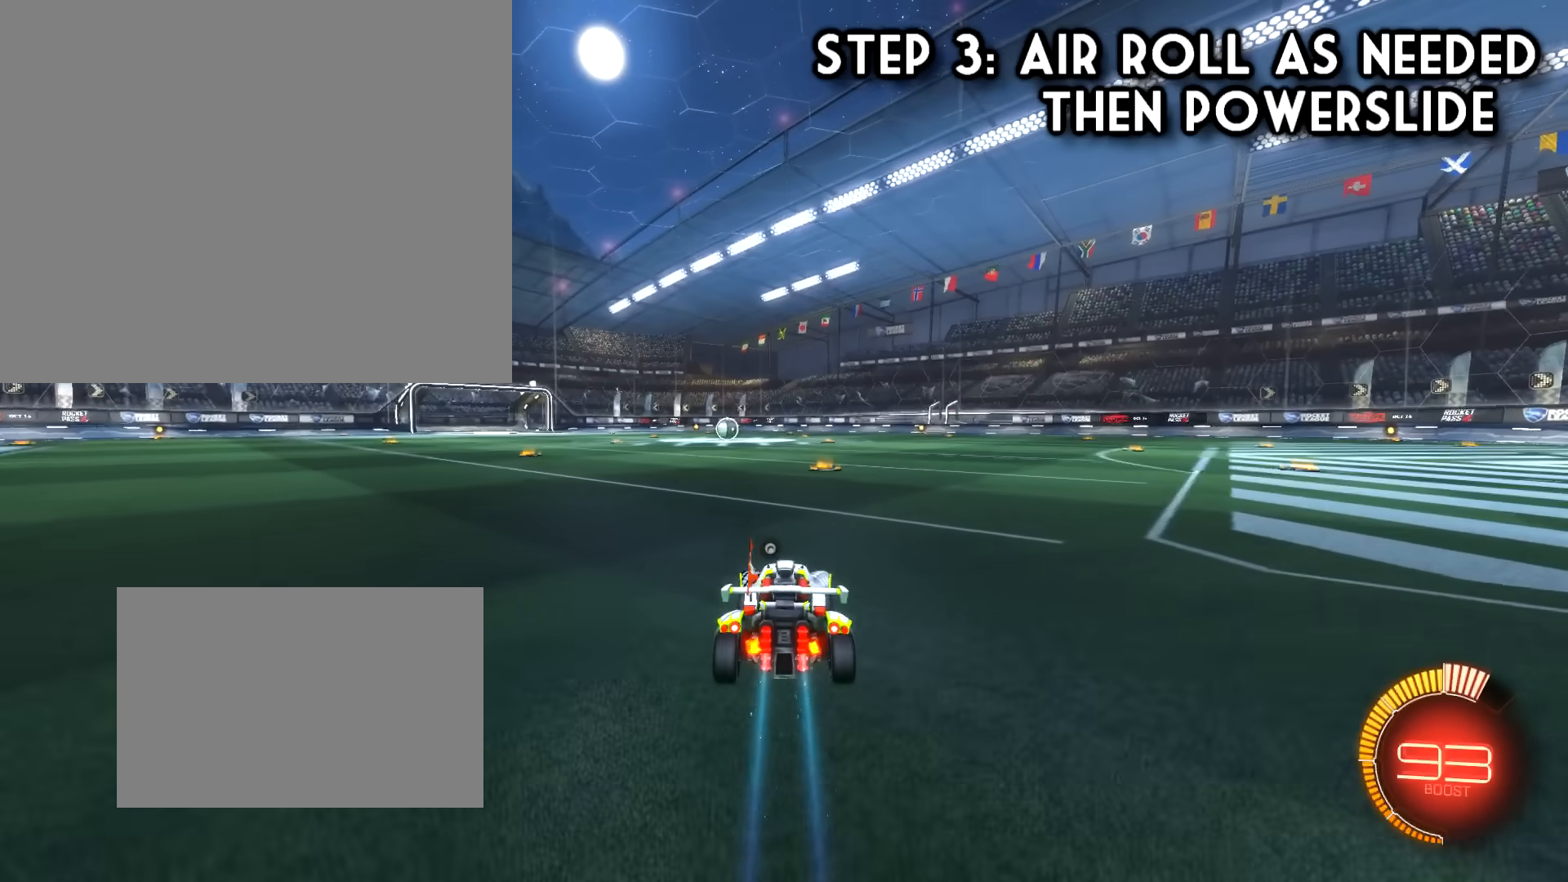
{"buttons": ["R2"], "left_stick": "right", "events": []}
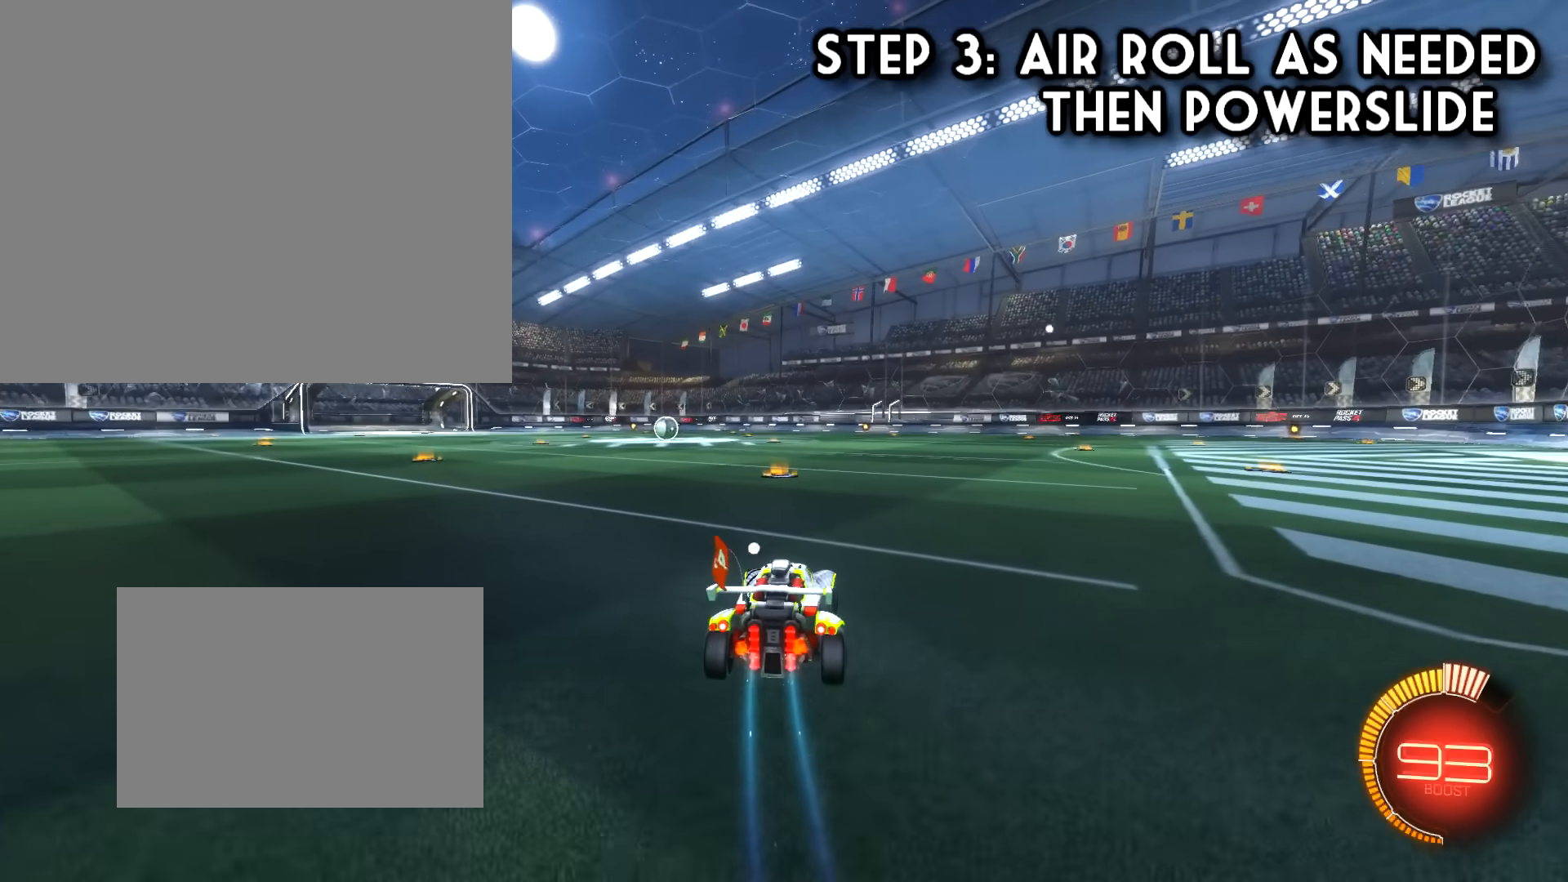
{"buttons": ["CROSS", "R2"], "left_stick": "up-left", "events": [[334, "CROSS", "down"], [334, "left_stick", "up-left"]]}
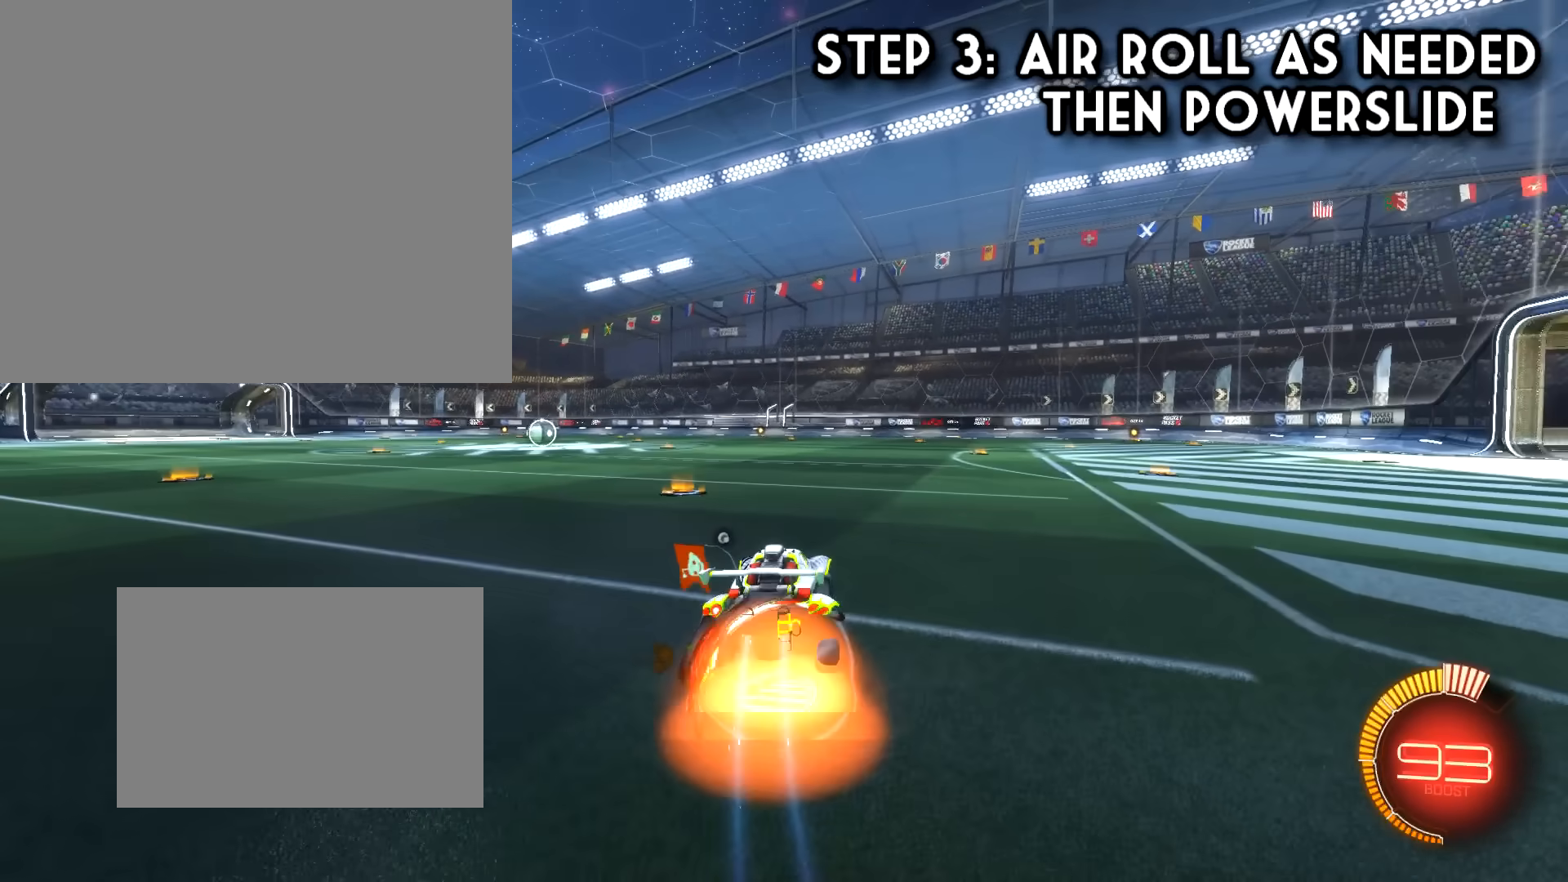
{"buttons": ["CROSS", "L1", "R2"], "left_stick": "right", "events": [[33, "CROSS", "up"], [33, "L1", "down"], [217, "CROSS", "down"], [400, "left_stick", "right"]]}
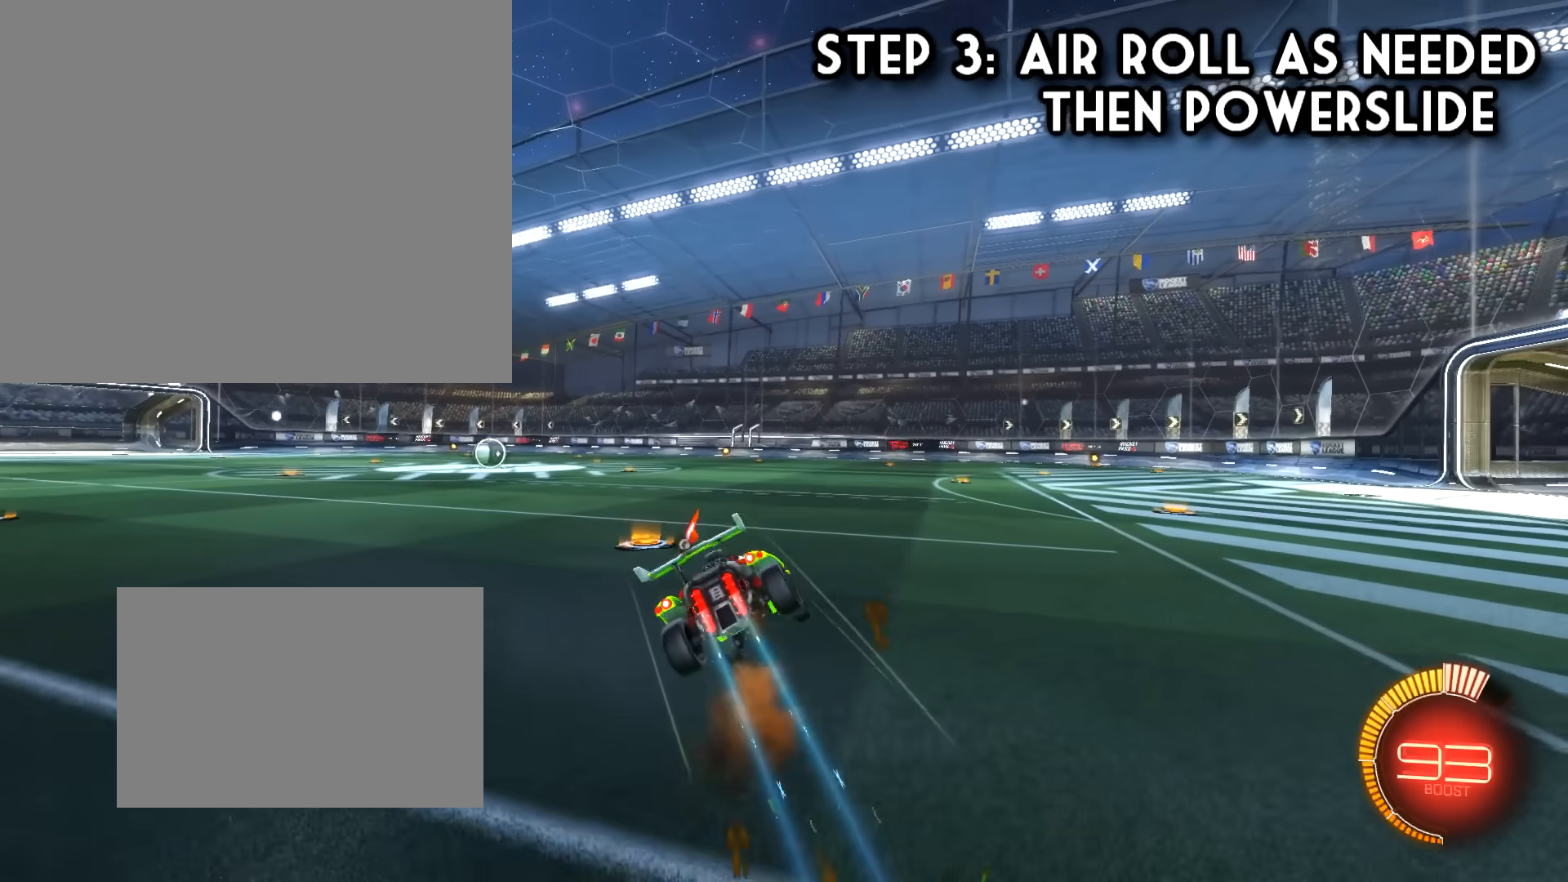
{"buttons": ["CIRCLE", "L1", "R2"], "left_stick": "down-right", "events": [[34, "left_stick", "down-right"], [401, "CIRCLE", "down"], [401, "CROSS", "up"]]}
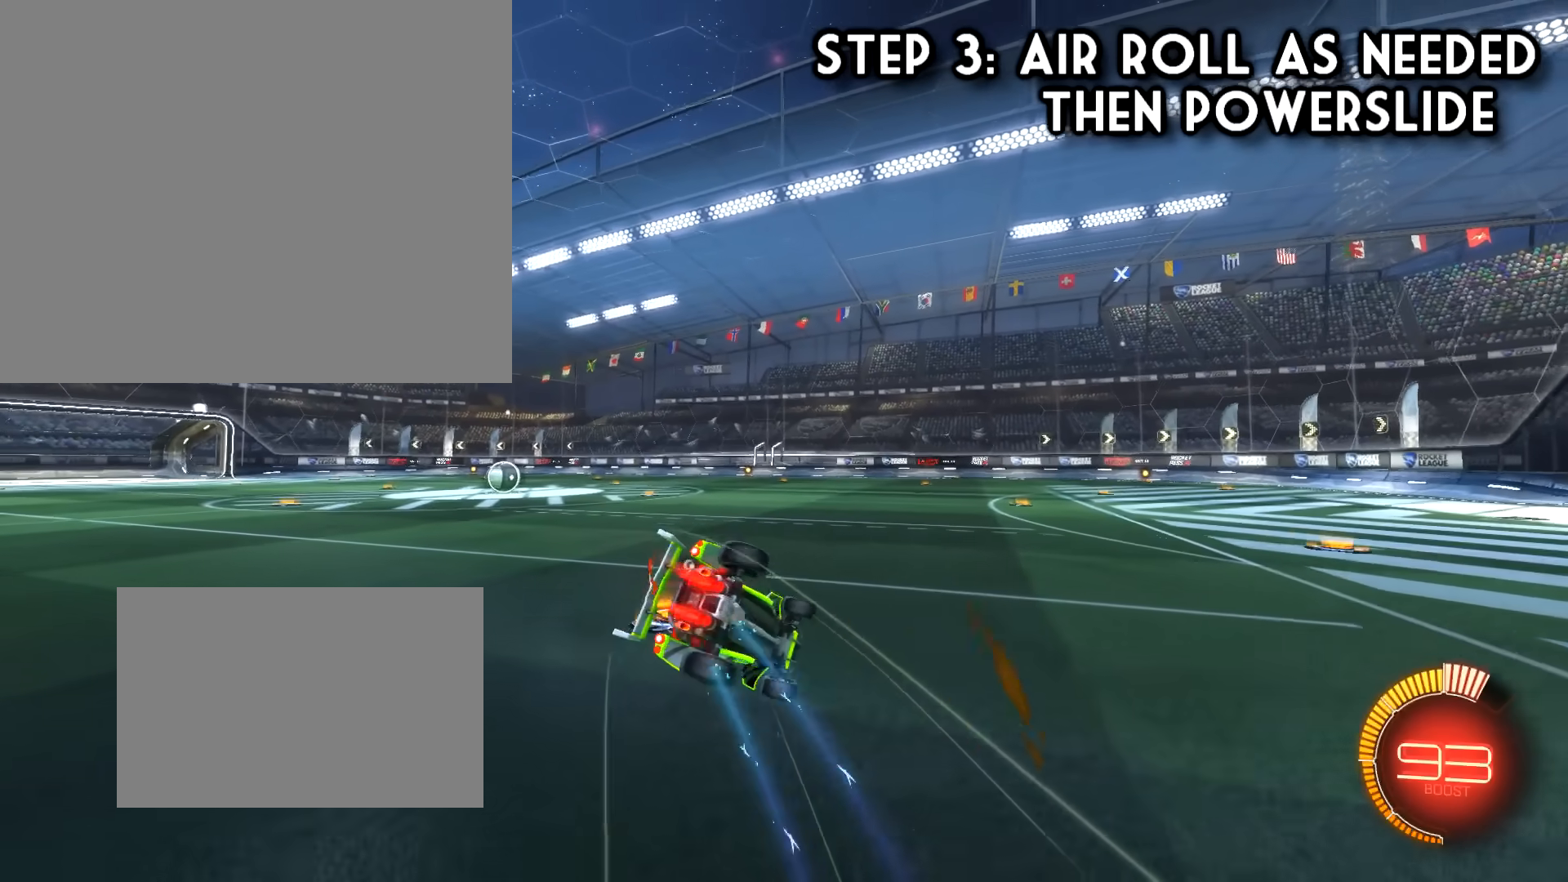
{"buttons": ["CIRCLE", "L1", "R2"], "left_stick": "down-right", "events": []}
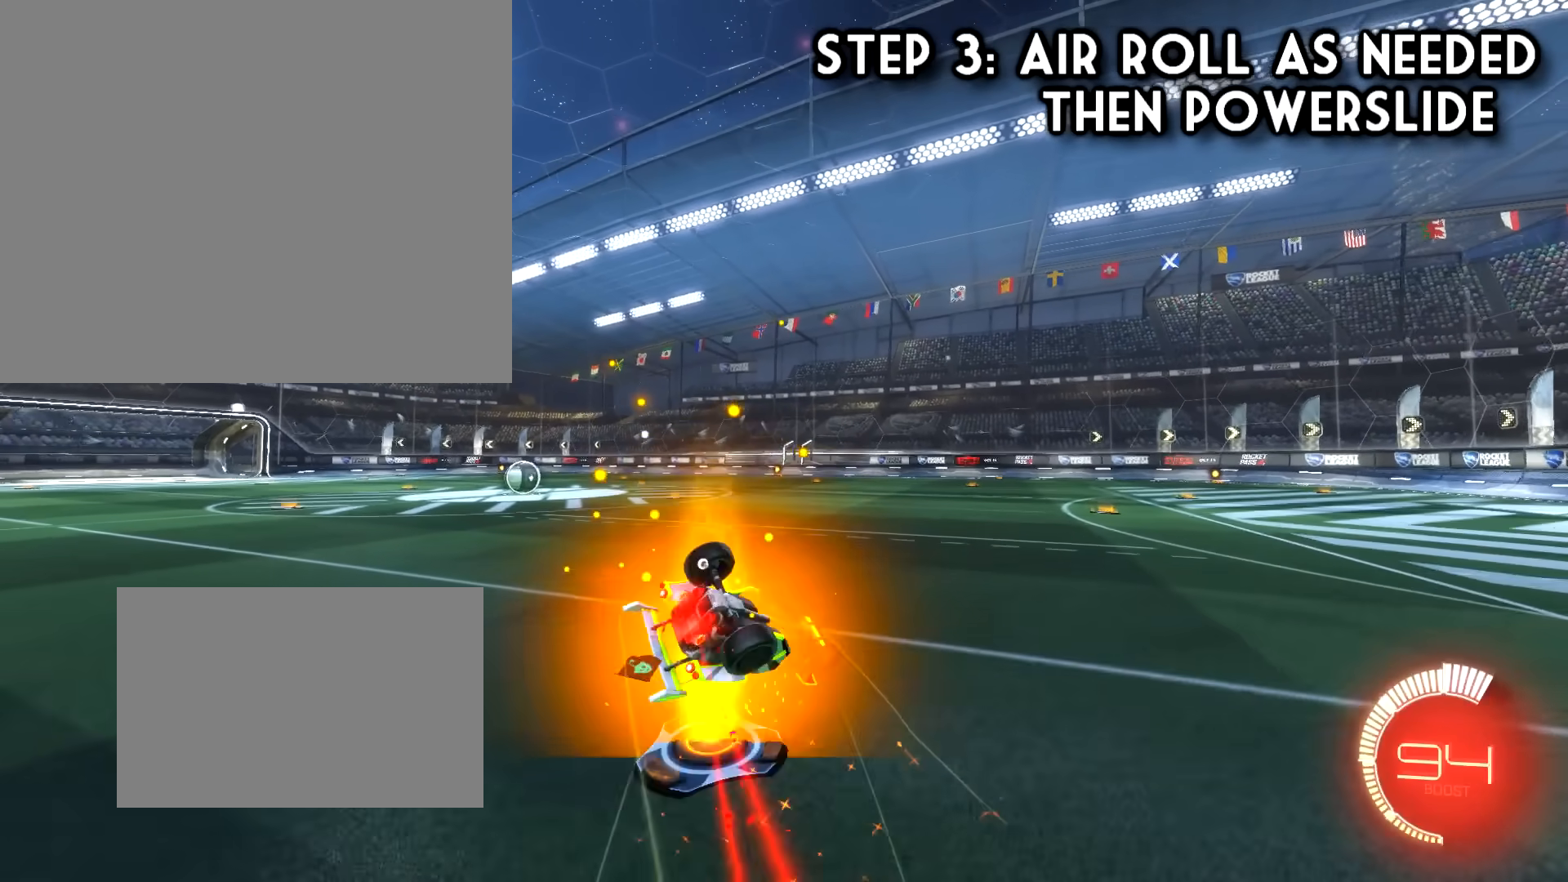
{"buttons": ["CIRCLE", "L1", "R2"], "left_stick": "down-right", "events": []}
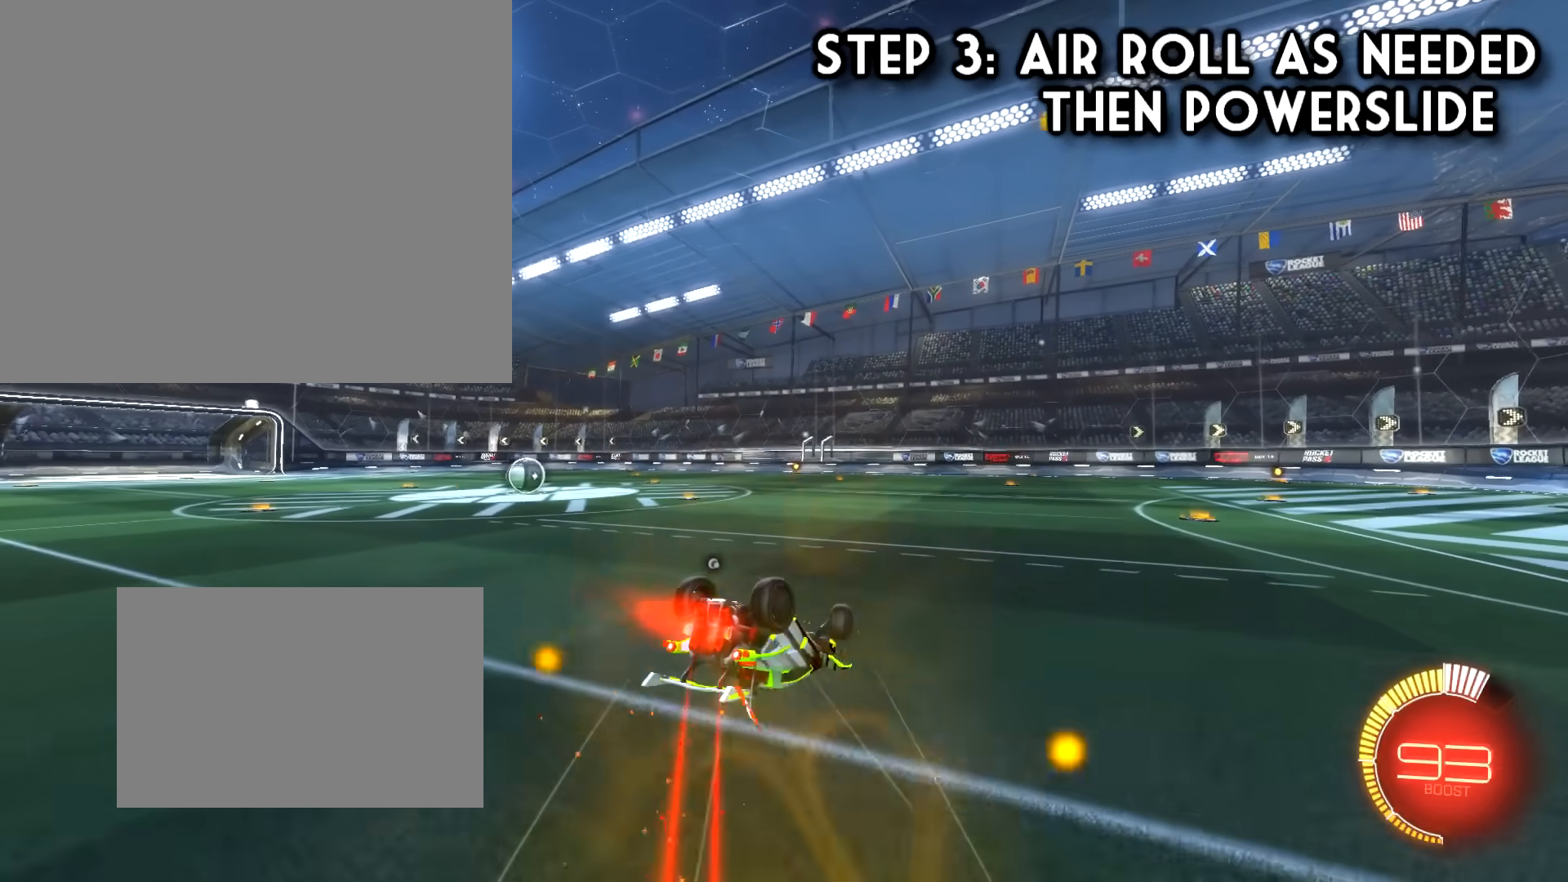
{"buttons": ["CIRCLE", "L1", "R2"], "left_stick": "down", "events": [[200, "left_stick", "down"]]}
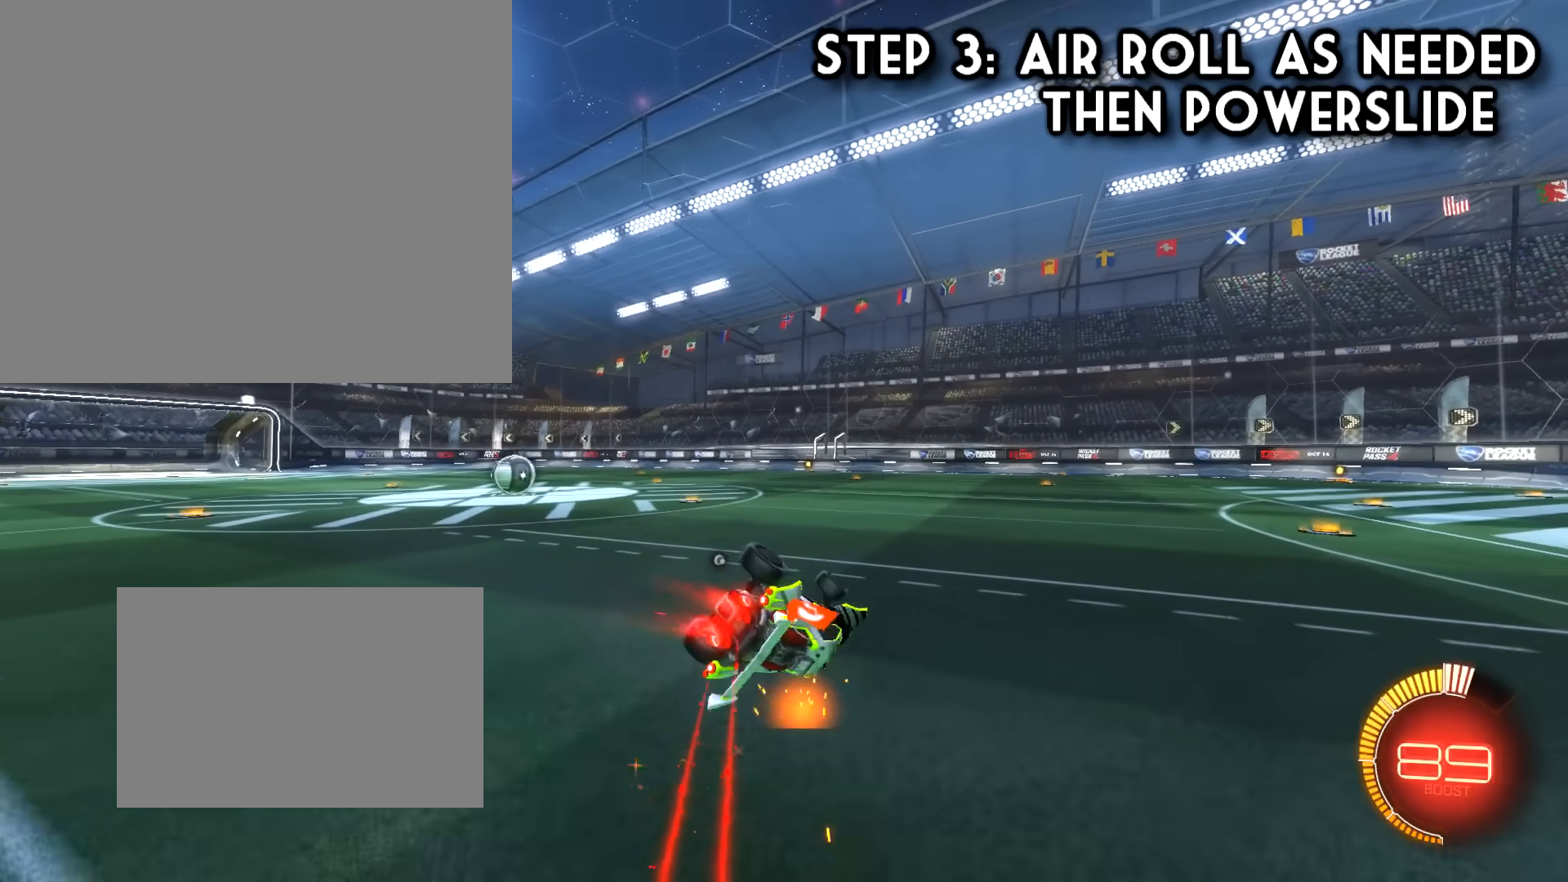
{"buttons": ["CIRCLE", "L1", "R2"], "left_stick": "down-left", "events": [[201, "left_stick", "down-left"]]}
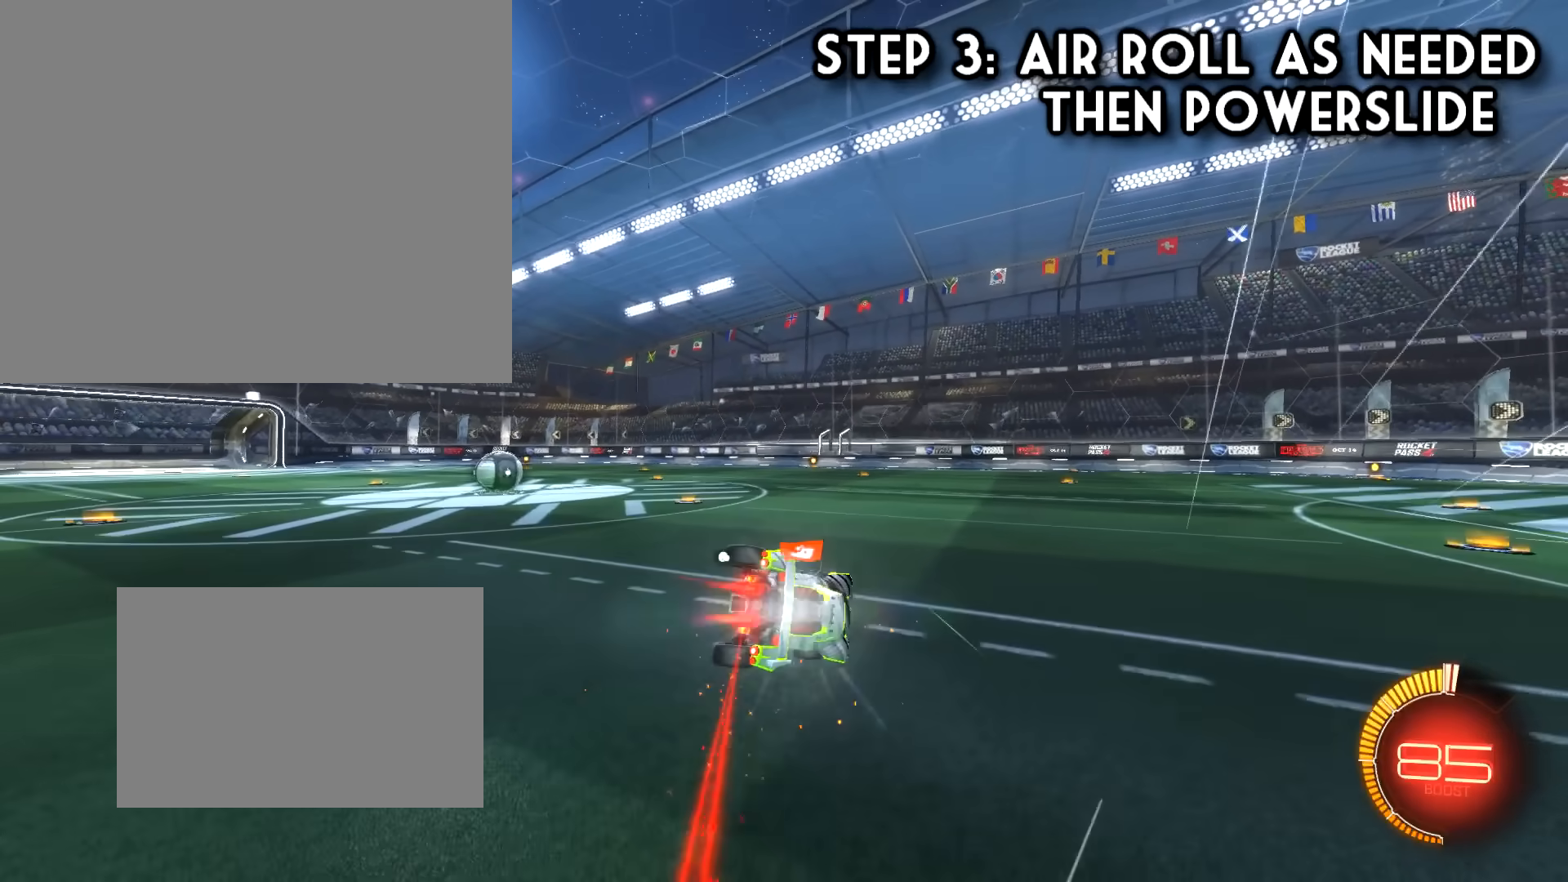
{"buttons": ["CIRCLE", "L1", "R2"], "left_stick": "down-left", "events": []}
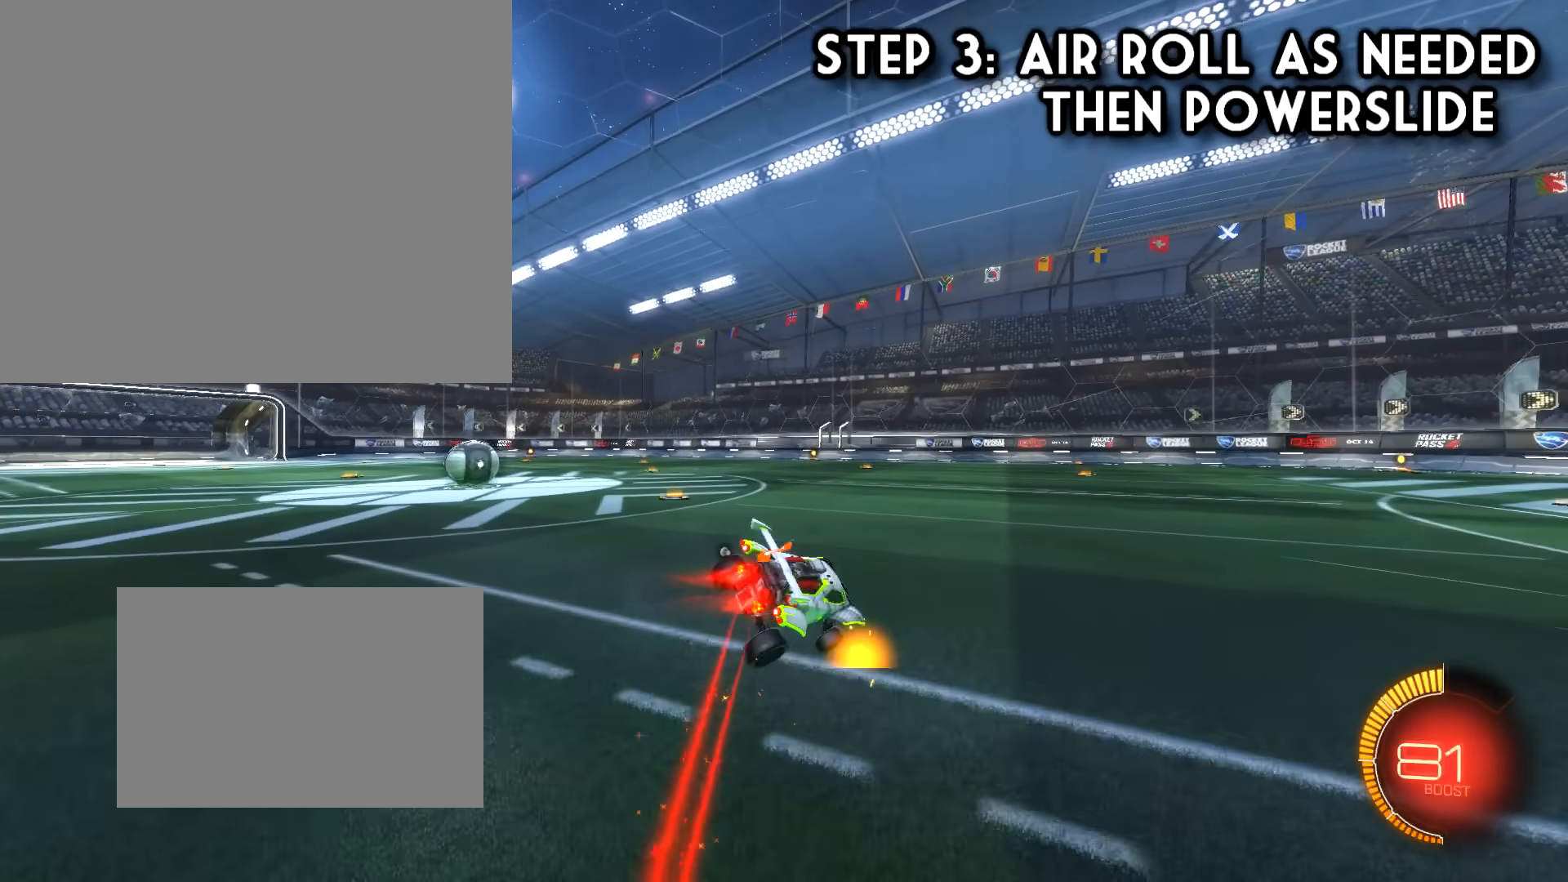
{"buttons": ["R2"], "left_stick": "down-left", "events": [[350, "CIRCLE", "up"], [400, "L1", "up"]]}
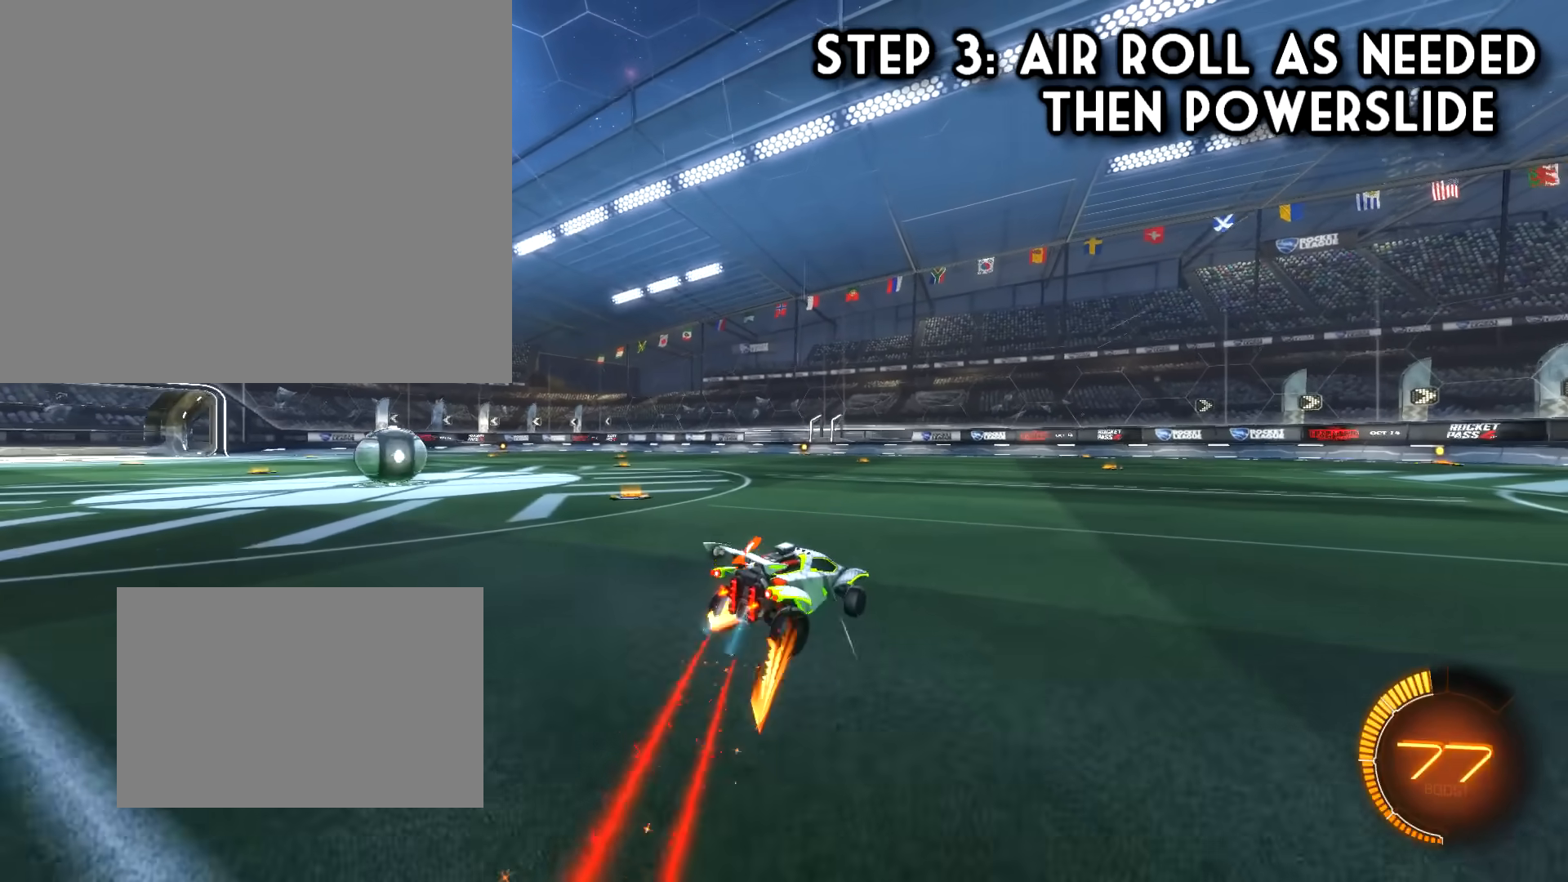
{"buttons": [], "left_stick": "down-left", "events": [[150, "R2", "up"]]}